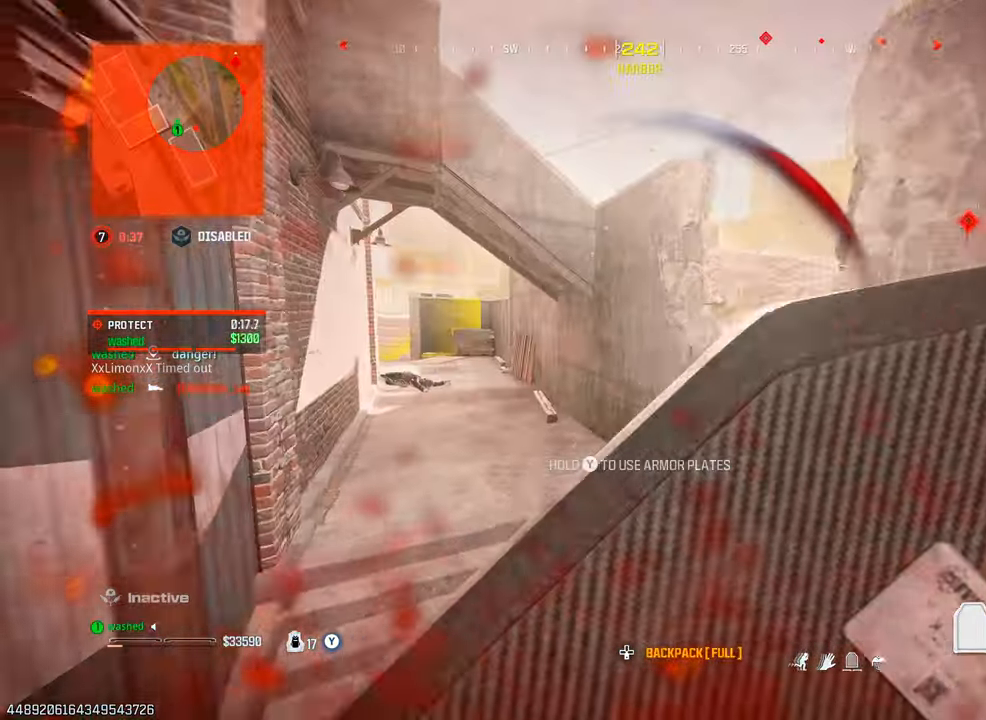
Gameplay with a controller (PlayStation layout); each line is a JSON object with the inputs held at the frame after it. "events" lists button and stick changes between this image and that frame as [ms after this image, input, new state], when the widget could be followed in between. Not read: L3 R3.
{"buttons": [], "left_stick": "down-right", "right_stick": "center", "events": [[50, "left_stick", "center"], [283, "left_stick", "down-right"]]}
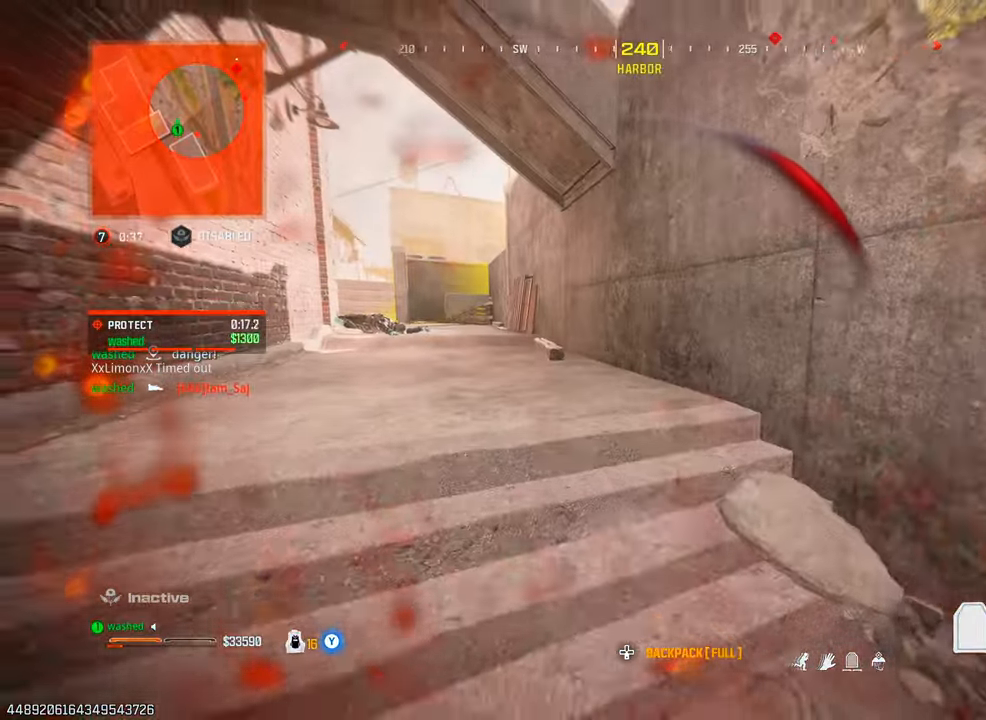
{"buttons": [], "left_stick": "down-right", "right_stick": "center", "events": [[283, "L2", "down"], [367, "right_stick", "left"], [433, "L2", "up"], [450, "right_stick", "center"]]}
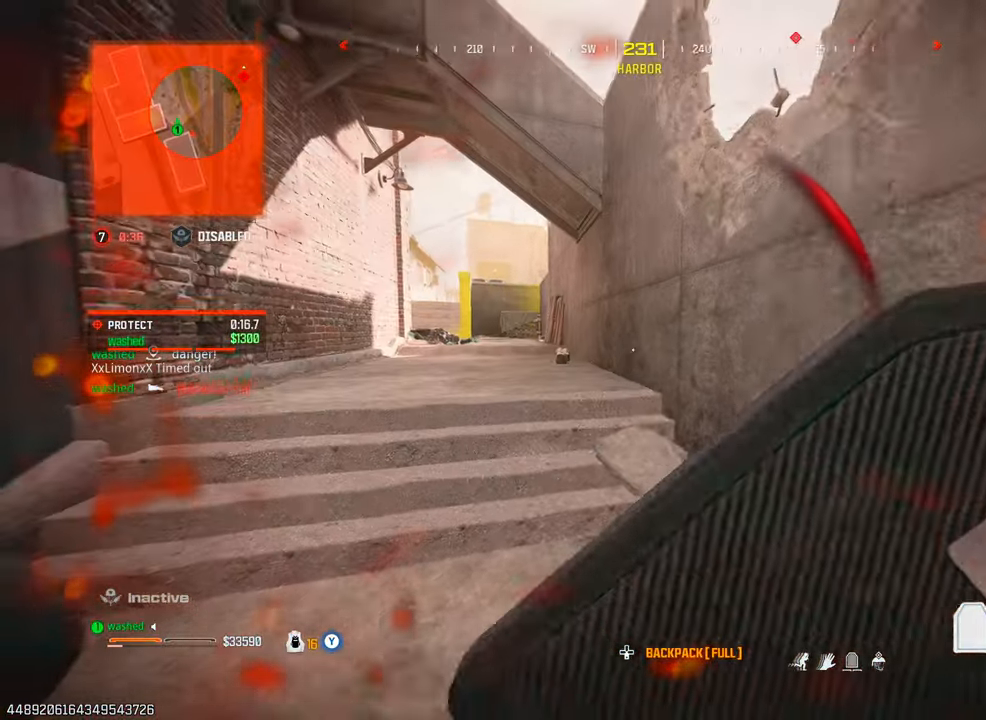
{"buttons": [], "left_stick": "center", "right_stick": "center", "events": [[33, "left_stick", "center"], [100, "right_stick", "left"], [183, "left_stick", "right"], [400, "left_stick", "center"], [450, "right_stick", "center"]]}
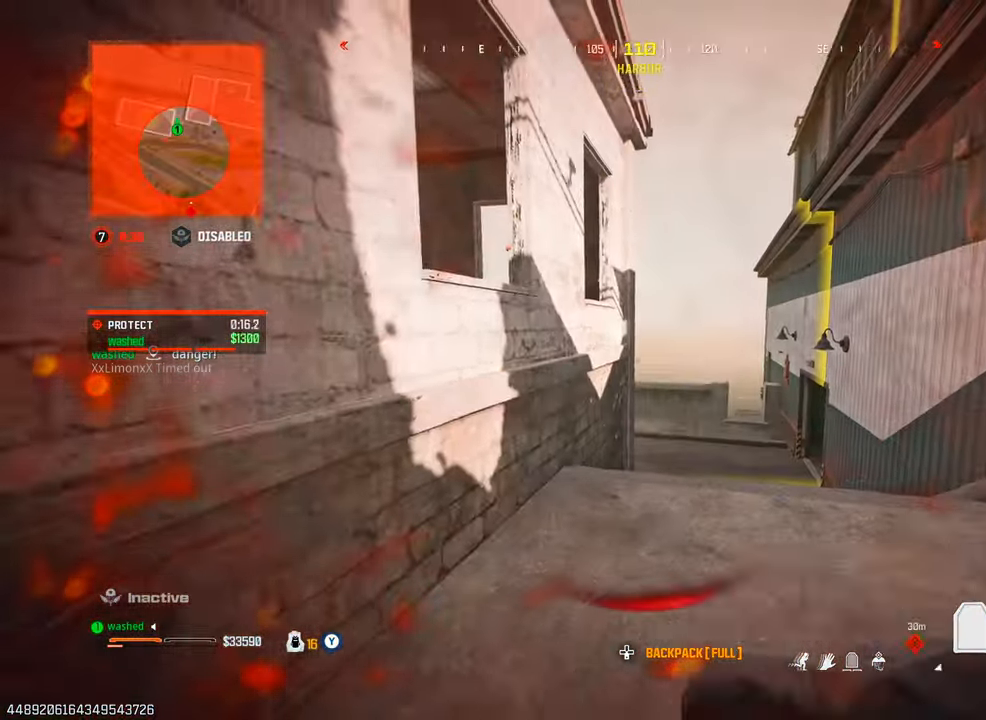
{"buttons": ["L2"], "left_stick": "up", "right_stick": "left", "events": [[67, "left_stick", "up"], [167, "right_stick", "left"], [417, "L2", "down"]]}
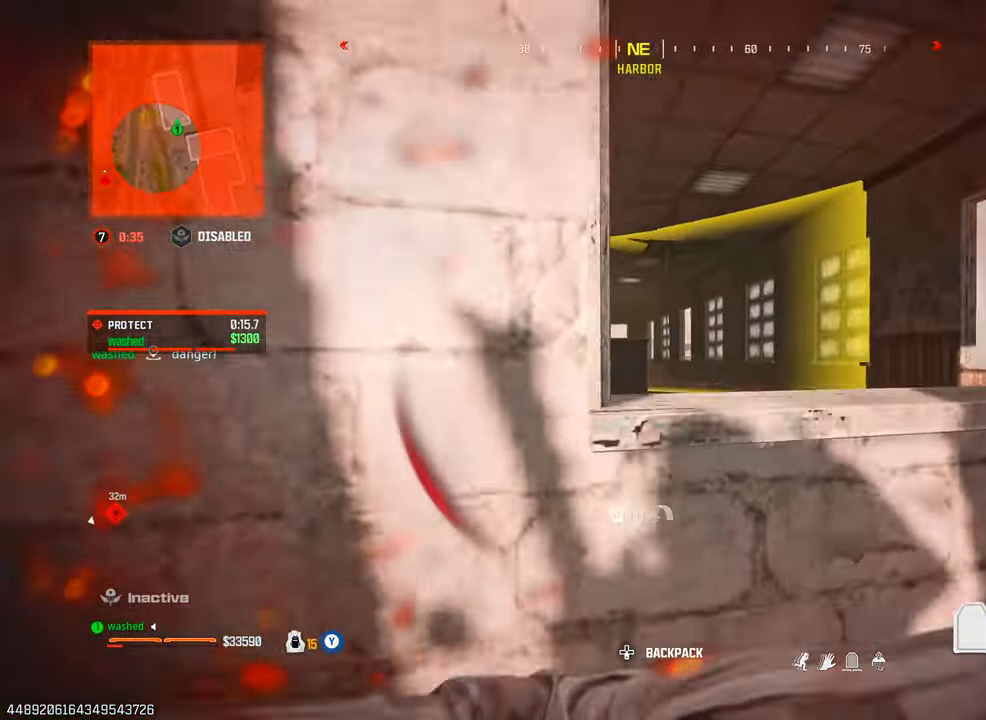
{"buttons": ["SQUARE"], "left_stick": "up-right", "right_stick": "center", "events": [[17, "L2", "up"], [100, "L2", "down"], [183, "right_stick", "center"], [233, "L2", "up"], [233, "left_stick", "up-right"], [300, "right_stick", "left"], [417, "right_stick", "center"], [483, "SQUARE", "down"]]}
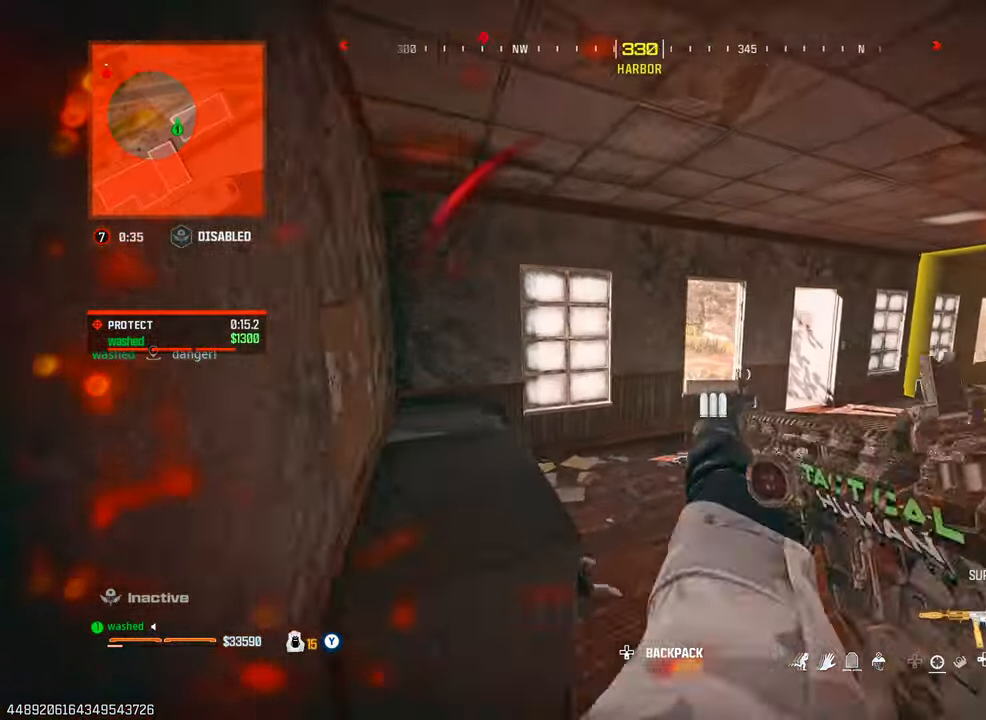
{"buttons": [], "left_stick": "left", "right_stick": "right", "events": [[50, "SQUARE", "up"], [67, "left_stick", "center"], [117, "SQUARE", "down"], [183, "SQUARE", "up"], [183, "left_stick", "left"], [433, "right_stick", "right"]]}
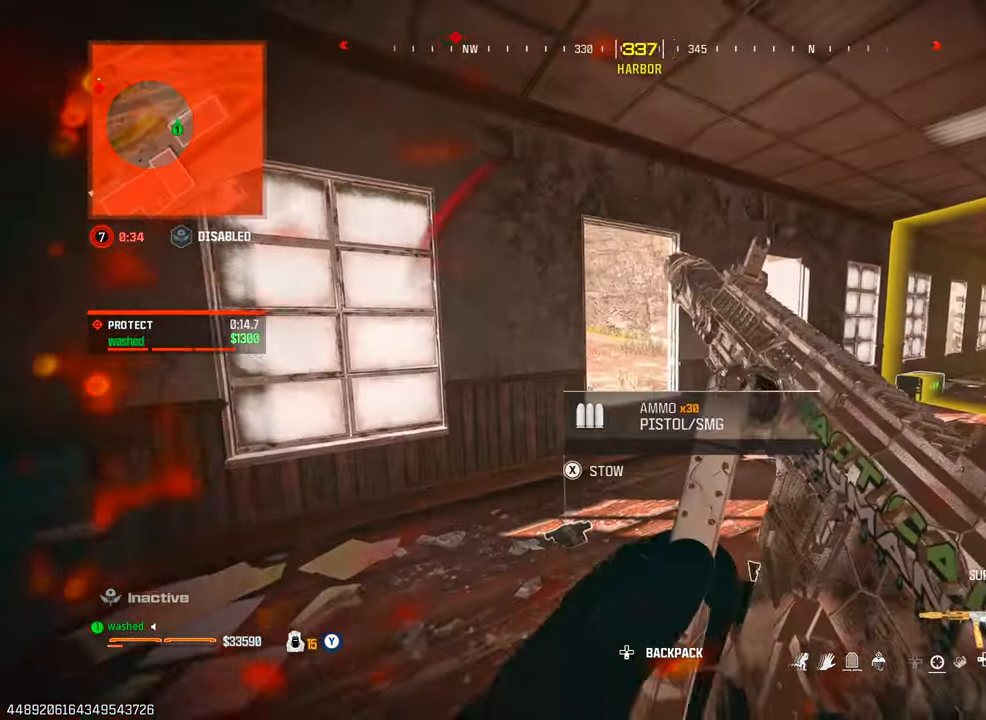
{"buttons": [], "left_stick": "up-left", "right_stick": "down-right", "events": [[233, "right_stick", "center"], [400, "left_stick", "up-left"], [467, "right_stick", "down-right"]]}
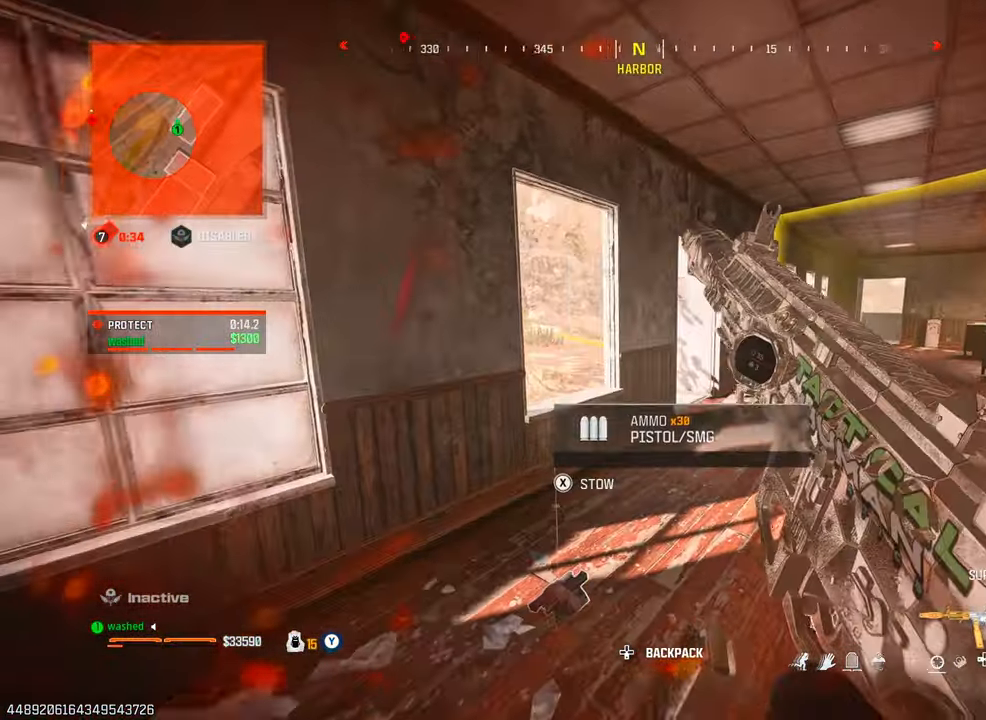
{"buttons": [], "left_stick": "center", "right_stick": "center", "events": [[183, "right_stick", "center"], [433, "TRIANGLE", "down"], [483, "TRIANGLE", "up"], [483, "left_stick", "center"]]}
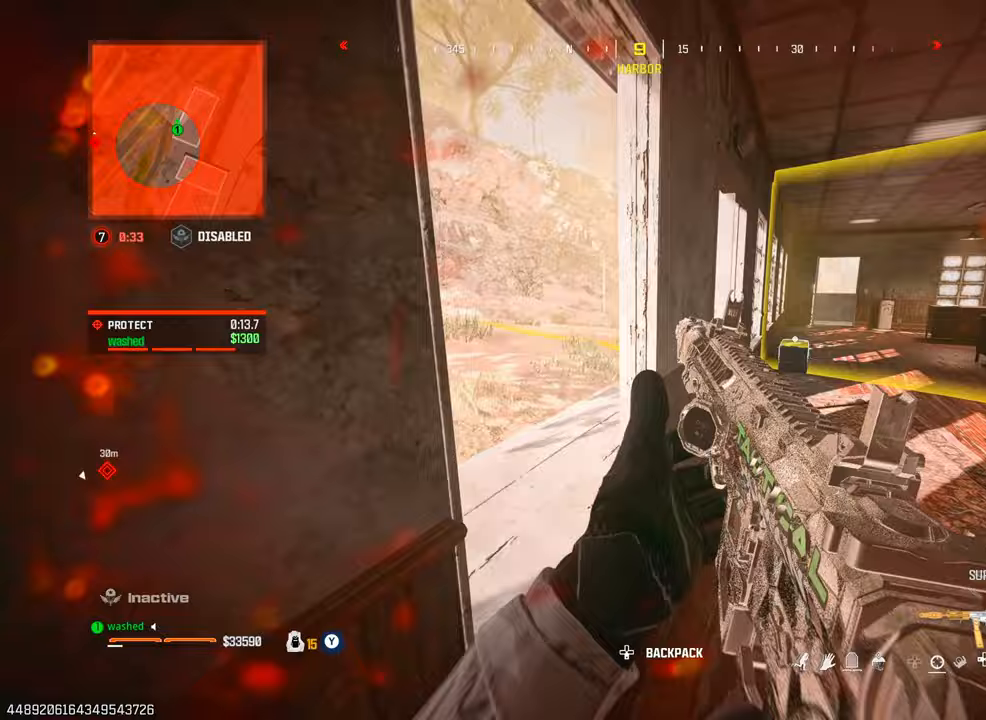
{"buttons": [], "left_stick": "down-right", "right_stick": "left", "events": [[67, "TRIANGLE", "down"], [83, "right_stick", "left"], [100, "TRIANGLE", "up"], [150, "left_stick", "right"], [317, "right_stick", "center"], [350, "left_stick", "center"], [417, "right_stick", "left"], [500, "left_stick", "down-right"]]}
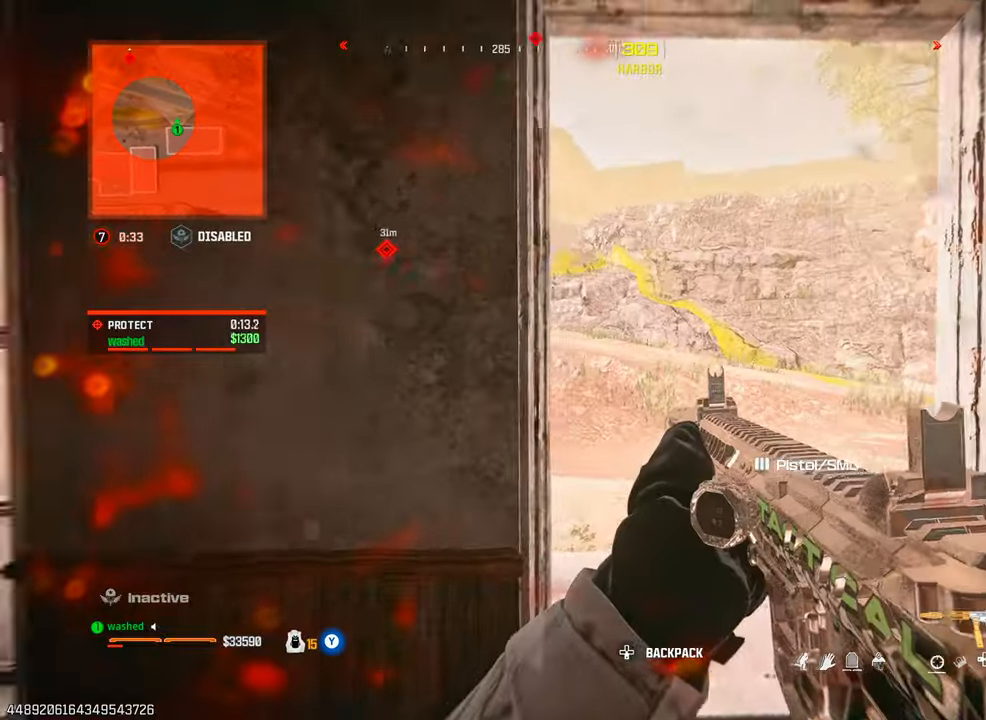
{"buttons": [], "left_stick": "right", "right_stick": "left", "events": [[33, "right_stick", "center"], [150, "left_stick", "center"], [433, "left_stick", "right"], [433, "right_stick", "left"]]}
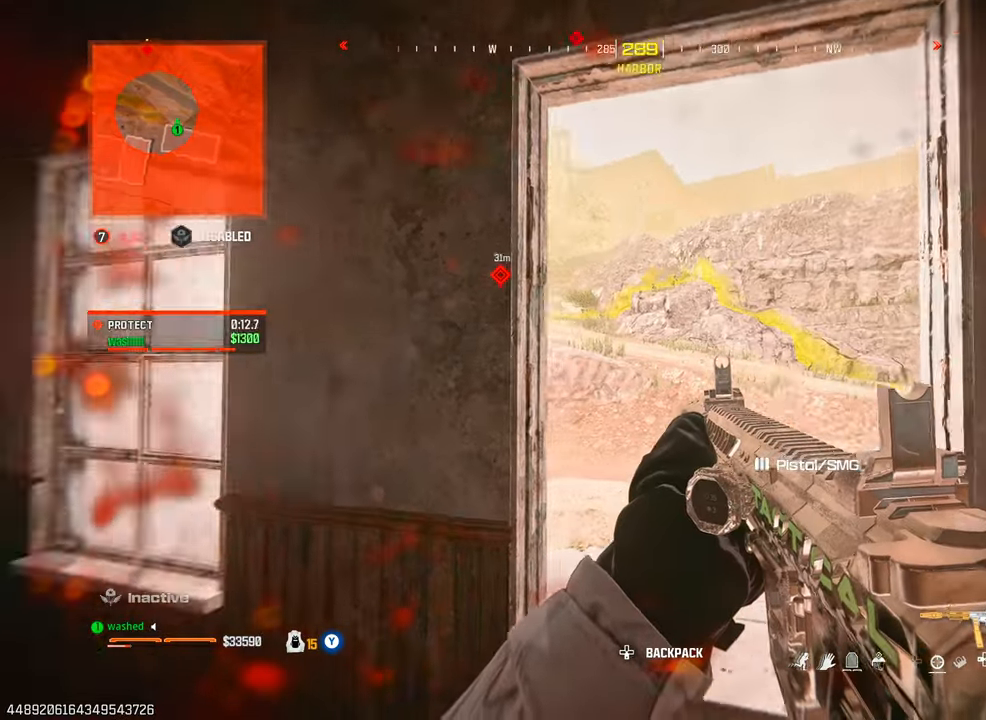
{"buttons": [], "left_stick": "center", "right_stick": "center", "events": [[83, "left_stick", "center"], [133, "right_stick", "center"]]}
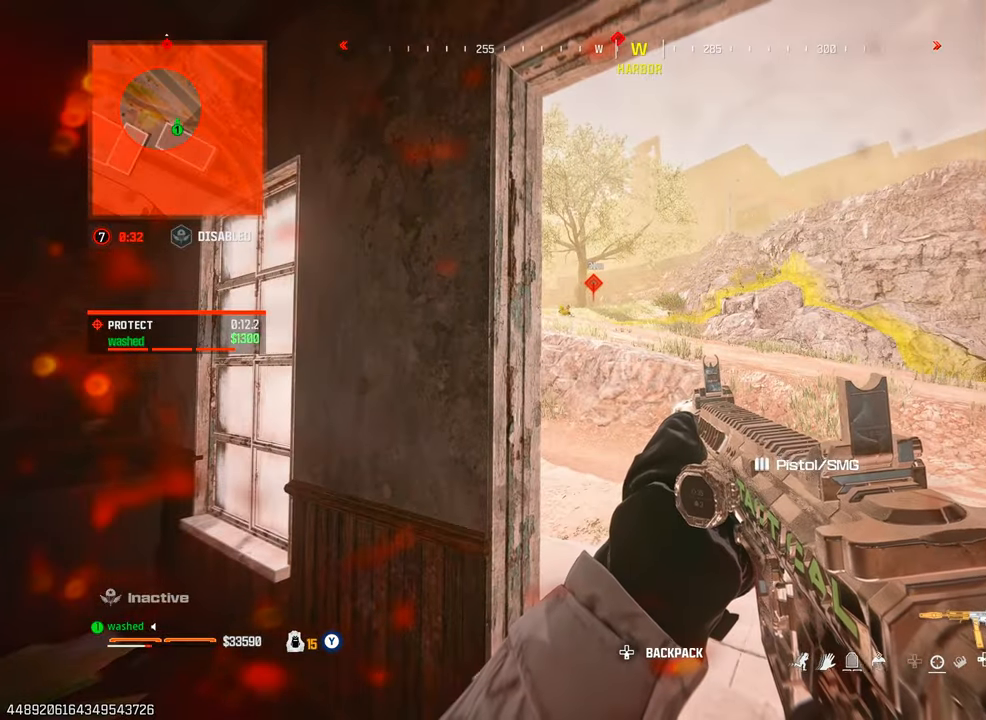
{"buttons": [], "left_stick": "down", "right_stick": "left", "events": [[133, "right_stick", "left"], [183, "left_stick", "up"], [183, "right_stick", "up-left"], [267, "L1", "down"], [317, "left_stick", "center"], [350, "right_stick", "center"], [383, "L1", "up"], [467, "left_stick", "down"], [467, "right_stick", "left"]]}
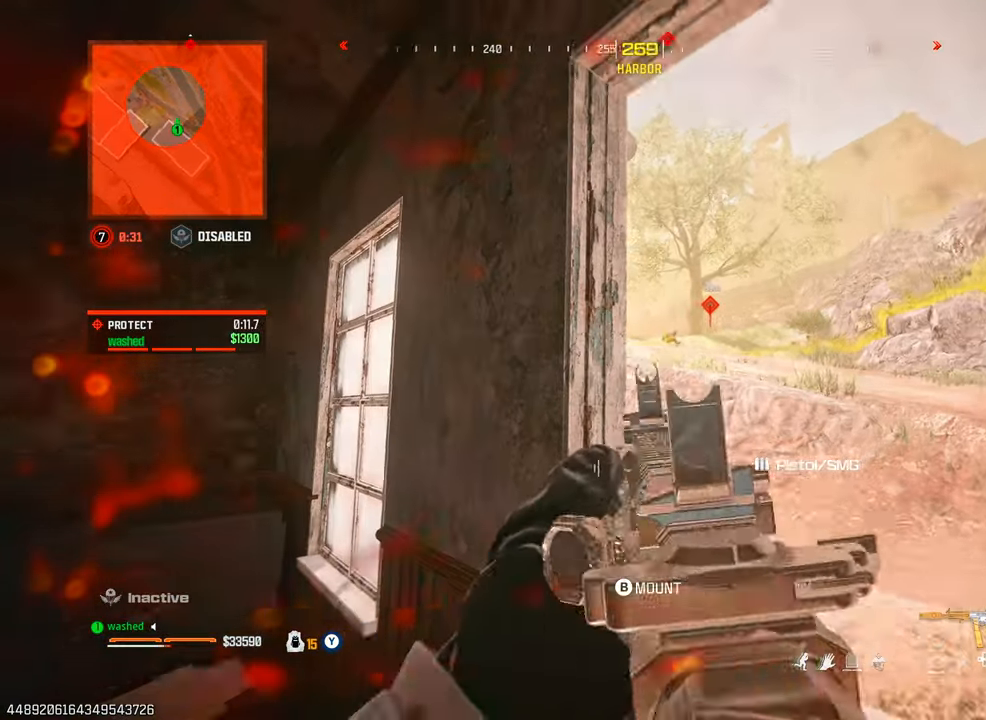
{"buttons": [], "left_stick": "up-left", "right_stick": "center", "events": [[217, "left_stick", "up-left"], [267, "right_stick", "center"]]}
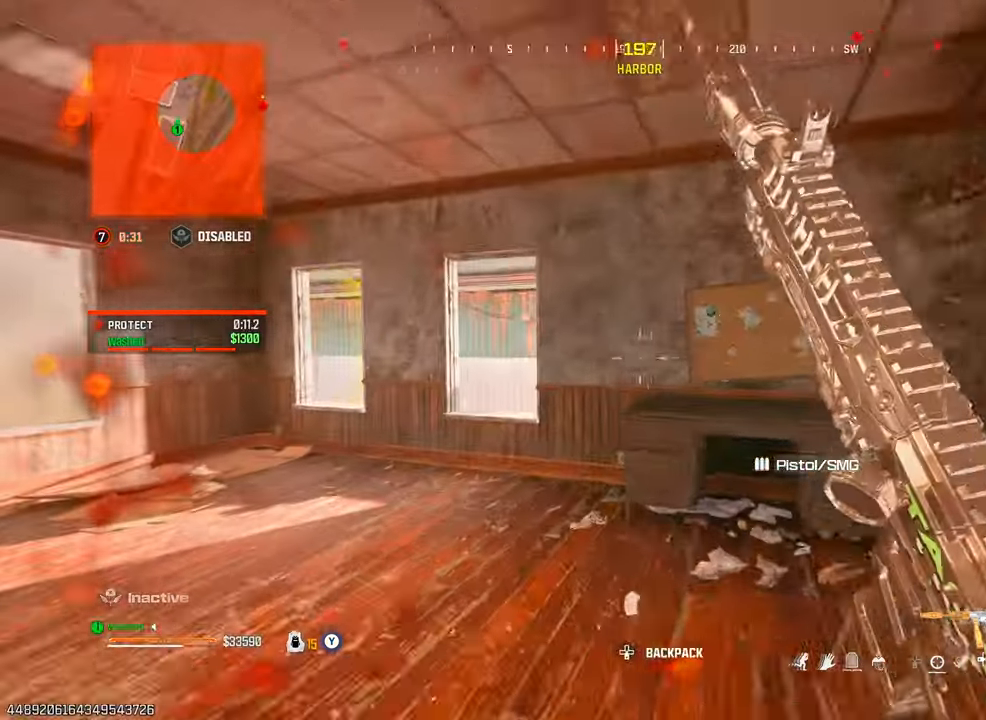
{"buttons": ["L2"], "left_stick": "down-left", "right_stick": "center", "events": [[167, "right_stick", "down-right"], [267, "L2", "down"], [267, "left_stick", "down-left"], [300, "right_stick", "center"]]}
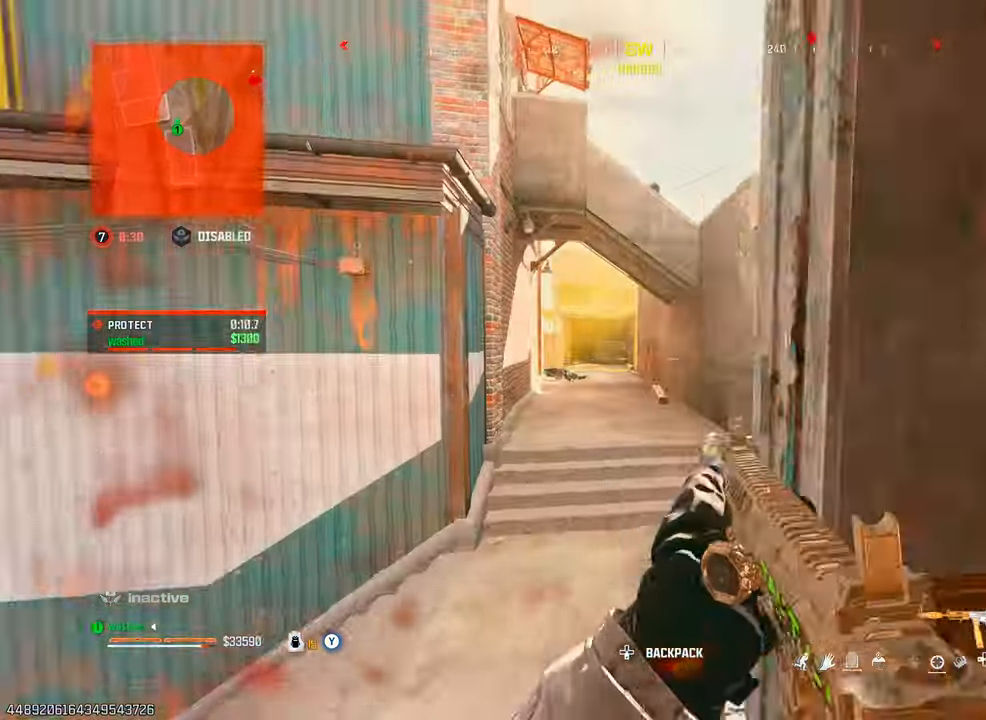
{"buttons": [], "left_stick": "down-right", "right_stick": "right", "events": [[17, "left_stick", "down"], [50, "L2", "up"], [300, "left_stick", "down-right"], [350, "right_stick", "right"]]}
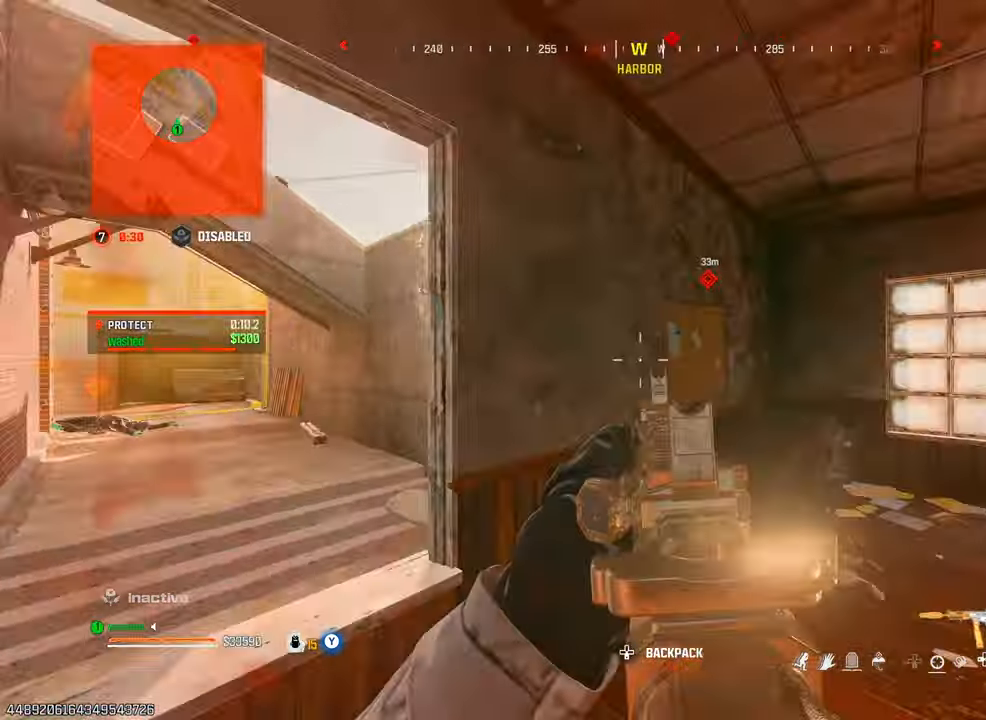
{"buttons": [], "left_stick": "up-right", "right_stick": "center", "events": [[50, "left_stick", "up-right"], [67, "TRIANGLE", "down"], [133, "TRIANGLE", "up"], [150, "right_stick", "center"], [217, "TRIANGLE", "down"], [217, "left_stick", "up"], [233, "TRIANGLE", "up"], [367, "left_stick", "up-right"]]}
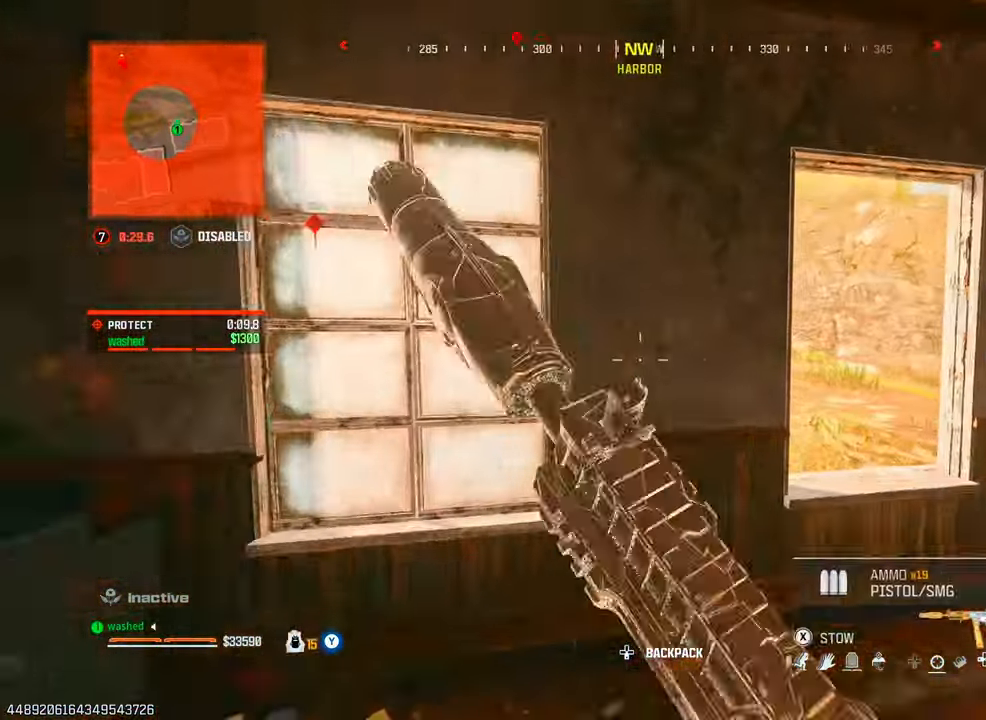
{"buttons": [], "left_stick": "up", "right_stick": "left", "events": [[17, "right_stick", "right"], [33, "left_stick", "right"], [83, "right_stick", "center"], [217, "left_stick", "up-right"], [217, "right_stick", "down-left"], [267, "right_stick", "left"], [317, "L2", "down"], [317, "left_stick", "up"], [483, "L2", "up"]]}
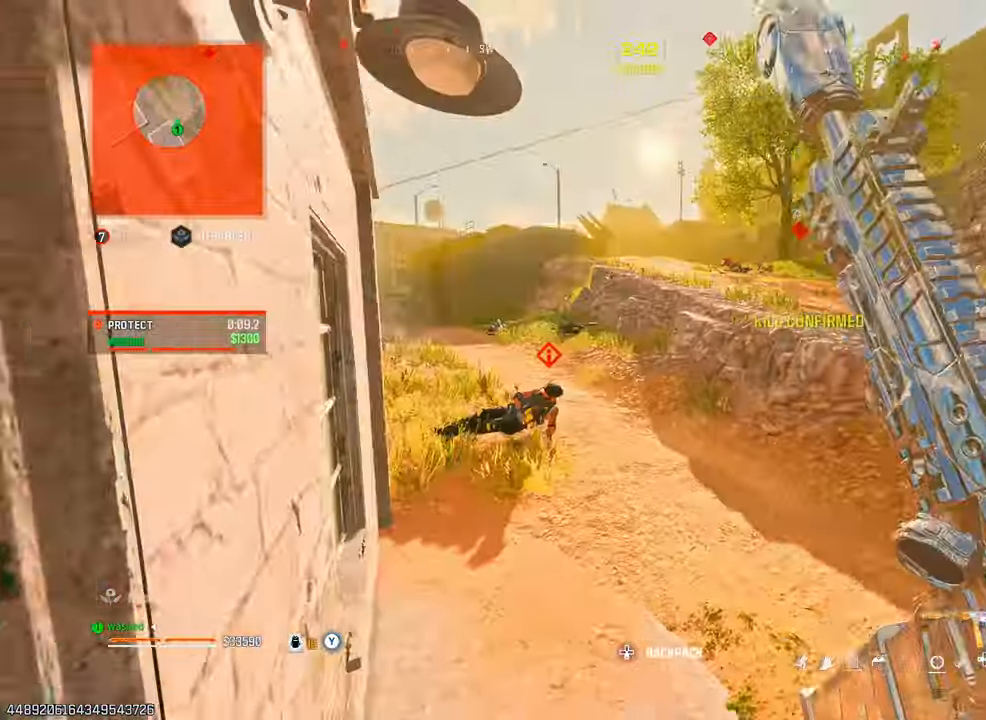
{"buttons": [], "left_stick": "up", "right_stick": "left", "events": [[17, "left_stick", "up-left"], [67, "right_stick", "center"], [267, "left_stick", "up"], [267, "right_stick", "left"]]}
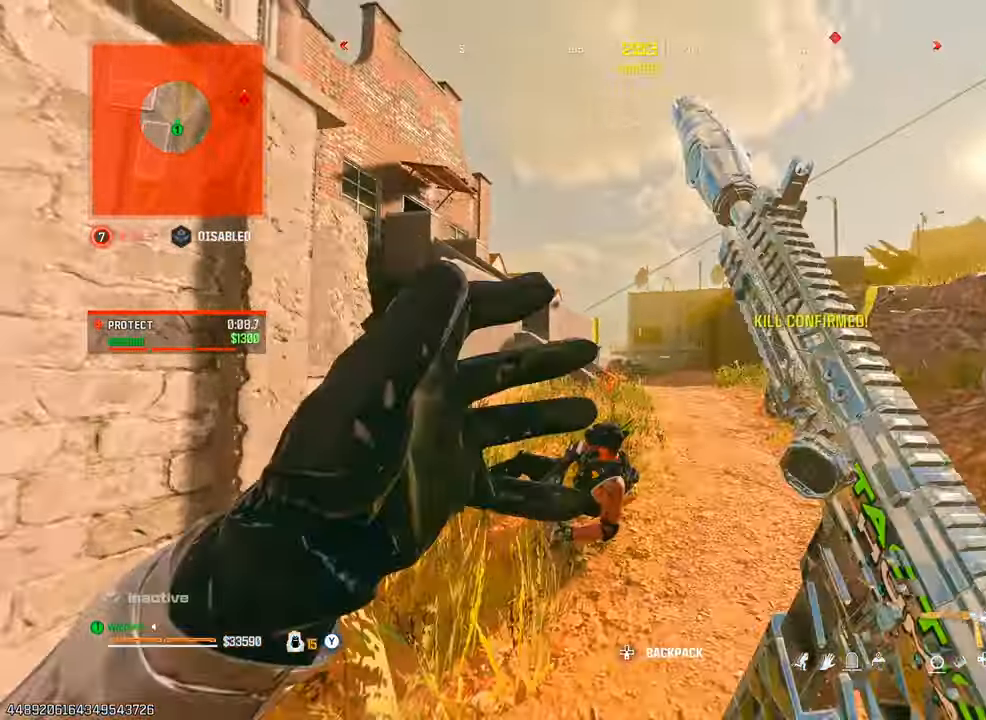
{"buttons": [], "left_stick": "up", "right_stick": "center", "events": [[83, "right_stick", "center"], [233, "right_stick", "left"], [467, "right_stick", "center"]]}
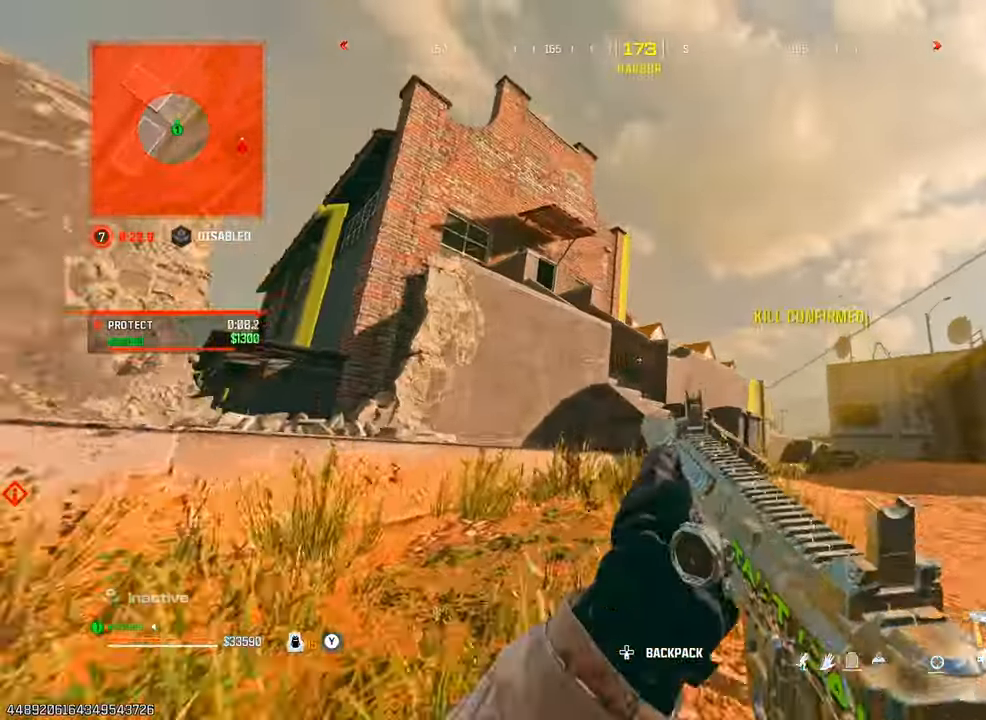
{"buttons": ["L2"], "left_stick": "up", "right_stick": "center", "events": [[17, "L2", "down"], [17, "left_stick", "right"], [117, "L2", "up"], [233, "left_stick", "up"], [250, "right_stick", "left"], [417, "right_stick", "center"], [467, "L2", "down"]]}
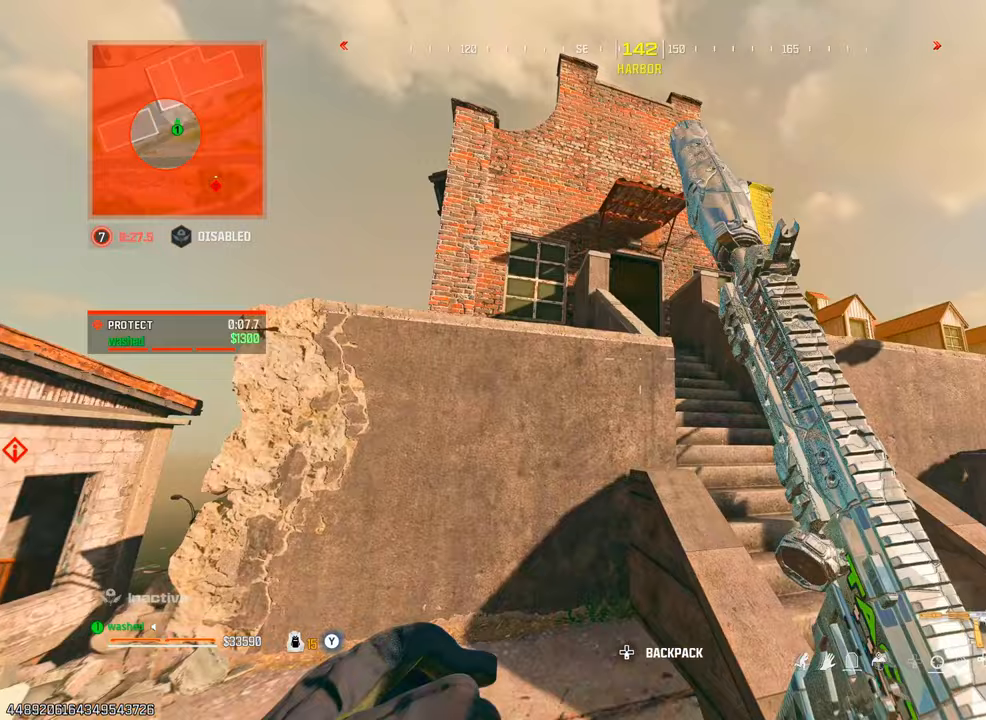
{"buttons": [], "left_stick": "up", "right_stick": "center", "events": [[67, "left_stick", "up-left"], [117, "right_stick", "left"], [283, "right_stick", "center"], [300, "L2", "up"], [433, "left_stick", "up"]]}
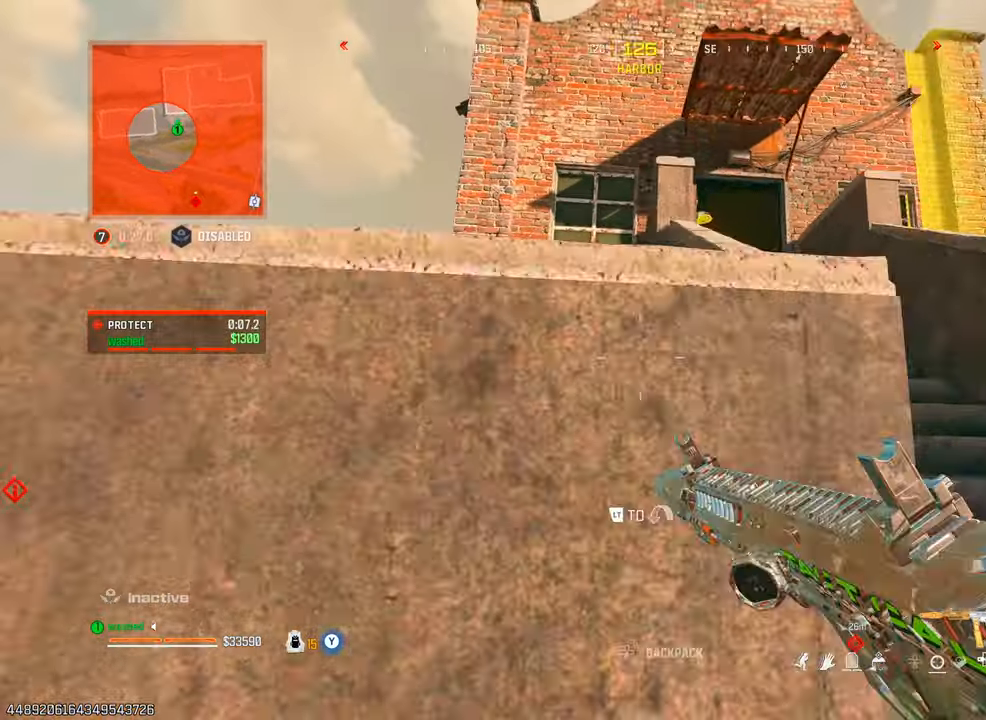
{"buttons": ["L2"], "left_stick": "up", "right_stick": "center", "events": [[50, "left_stick", "up-right"], [150, "left_stick", "right"], [250, "left_stick", "up-right"], [383, "left_stick", "up"], [400, "L2", "down"]]}
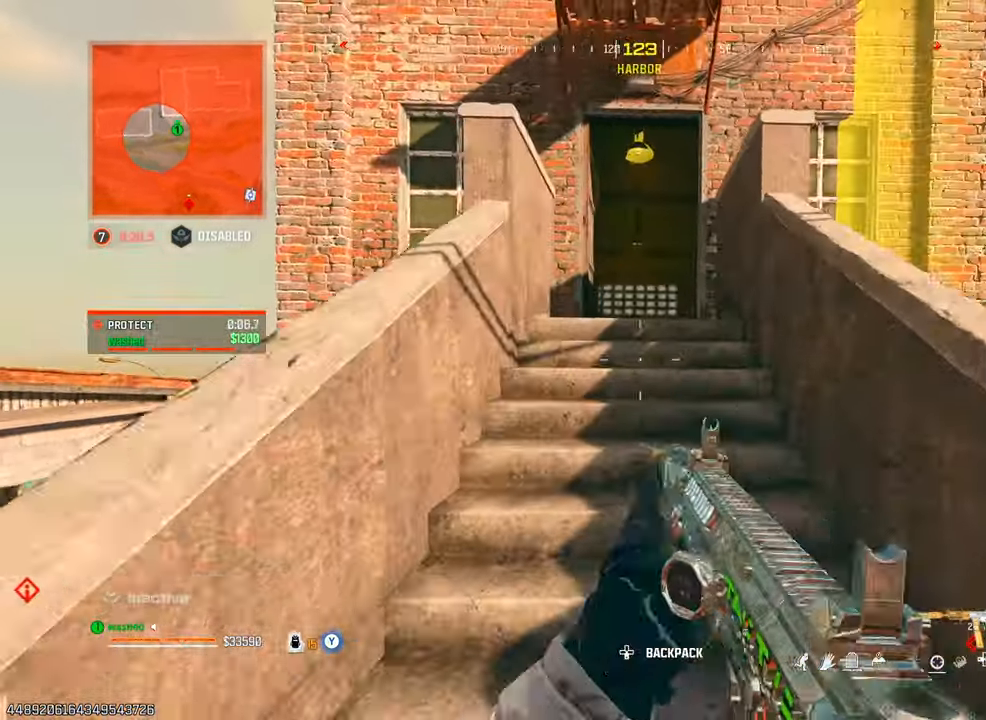
{"buttons": [], "left_stick": "up-left", "right_stick": "center", "events": [[17, "L2", "up"], [50, "left_stick", "up-left"]]}
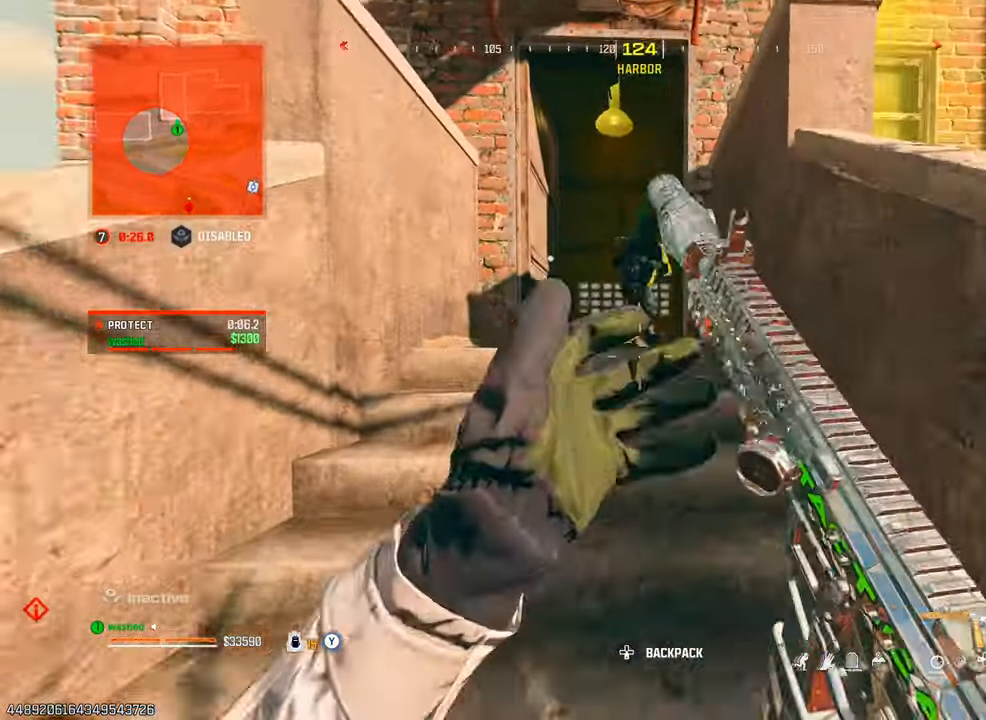
{"buttons": ["L2", "R1"], "left_stick": "left", "right_stick": "down", "events": [[183, "left_stick", "up"], [283, "R1", "down"], [417, "L2", "down"], [417, "left_stick", "left"], [500, "right_stick", "down"]]}
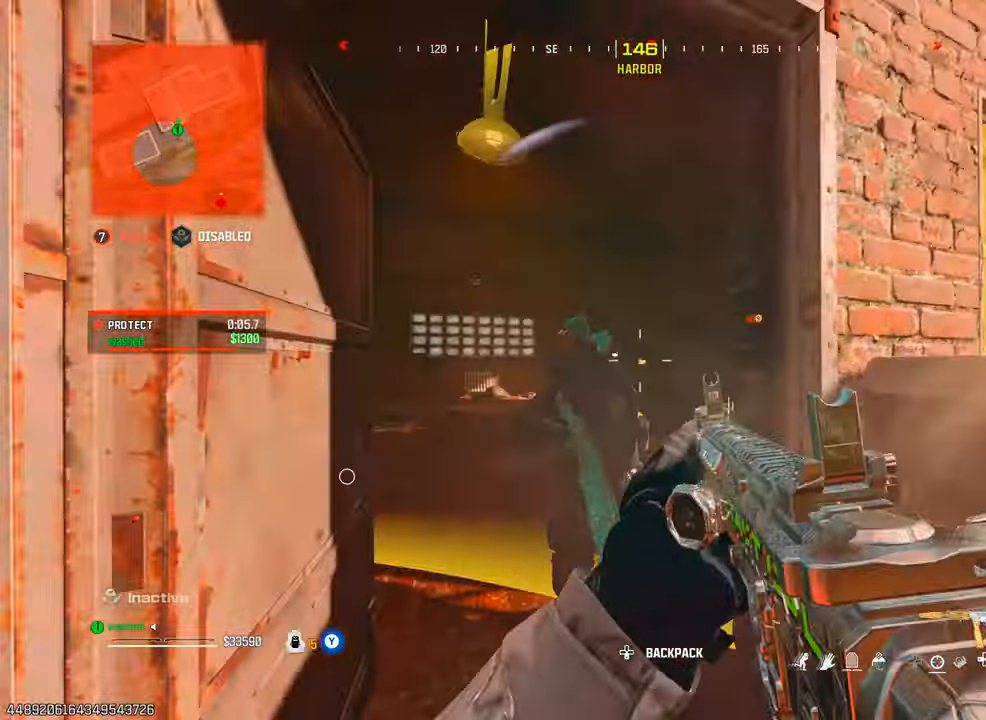
{"buttons": ["L1", "L2", "R1"], "left_stick": "right", "right_stick": "left", "events": [[33, "L2", "up"], [83, "right_stick", "down-left"], [133, "left_stick", "down-left"], [200, "right_stick", "down"], [250, "left_stick", "down-right"], [300, "right_stick", "center"], [350, "left_stick", "right"], [350, "right_stick", "left"], [467, "L1", "down"], [467, "L2", "down"]]}
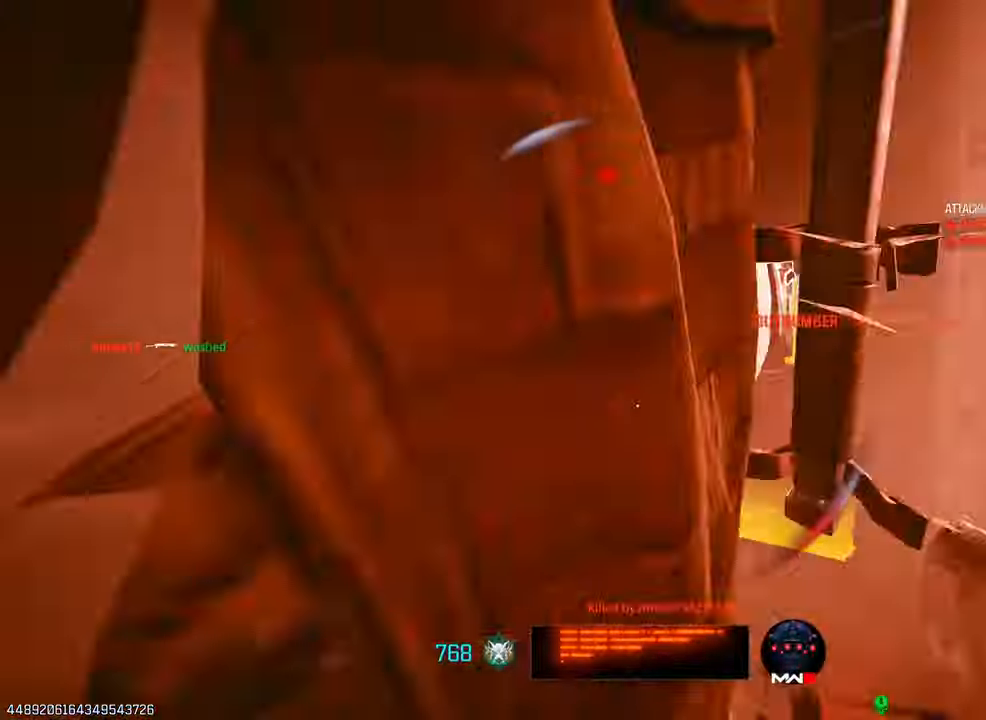
{"buttons": ["L1"], "left_stick": "right", "right_stick": "center", "events": [[67, "right_stick", "down-left"], [83, "L2", "up"], [117, "L1", "up"], [150, "L1", "down"], [217, "right_stick", "center"], [233, "L1", "up"], [317, "L1", "down"], [333, "R1", "up"], [383, "L1", "up"], [483, "L1", "down"]]}
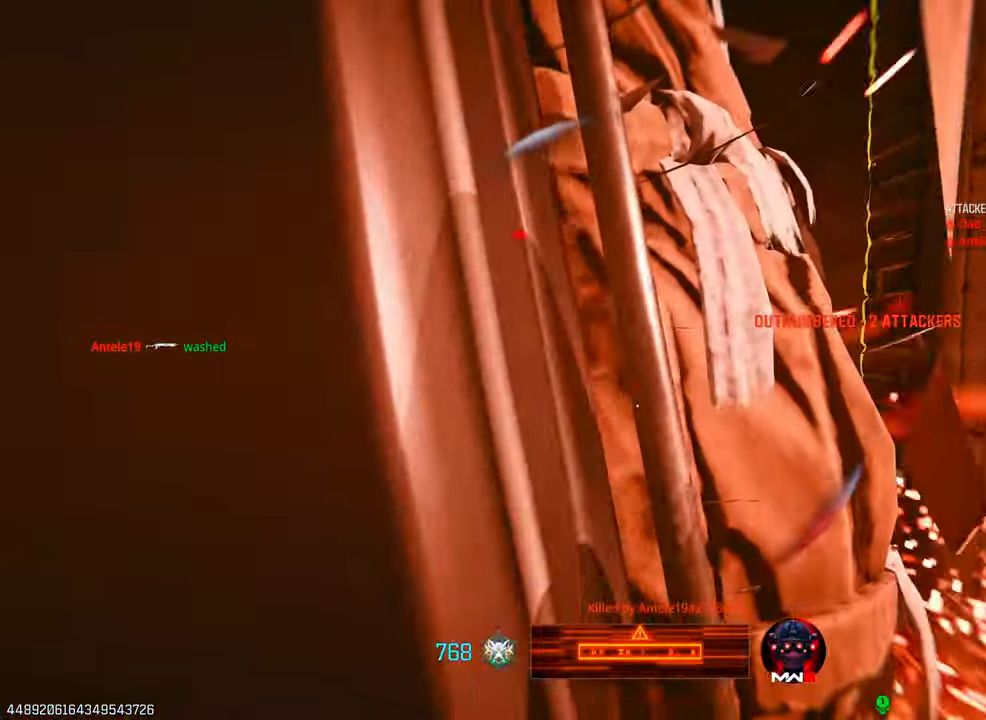
{"buttons": [], "left_stick": "center", "right_stick": "center", "events": [[17, "L1", "up"], [17, "left_stick", "center"]]}
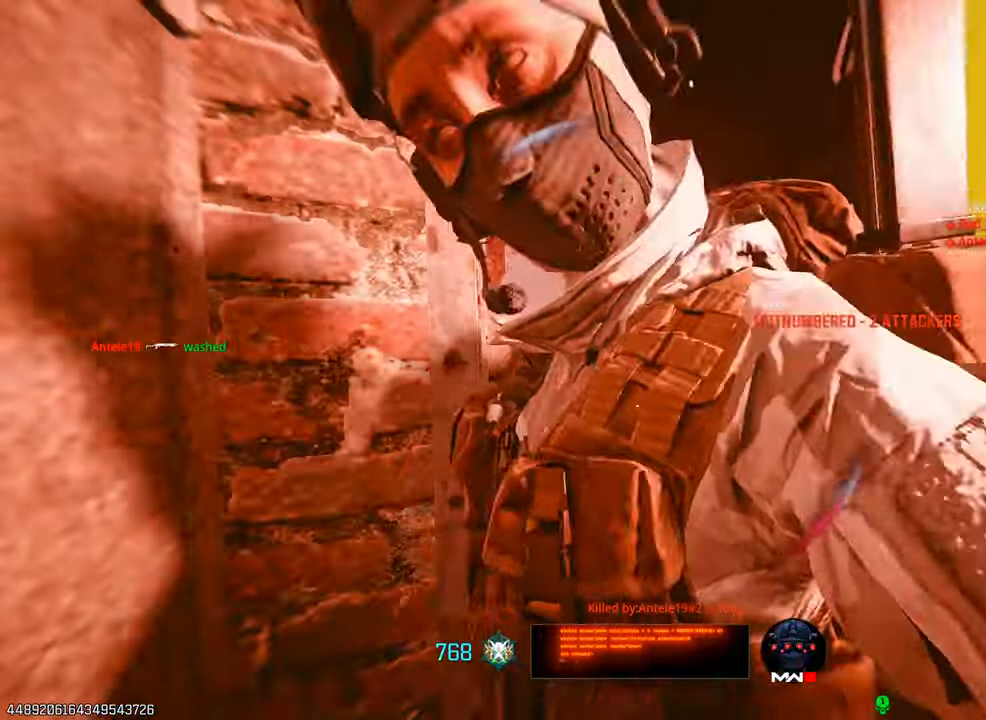
{"buttons": [], "left_stick": "center", "right_stick": "center", "events": []}